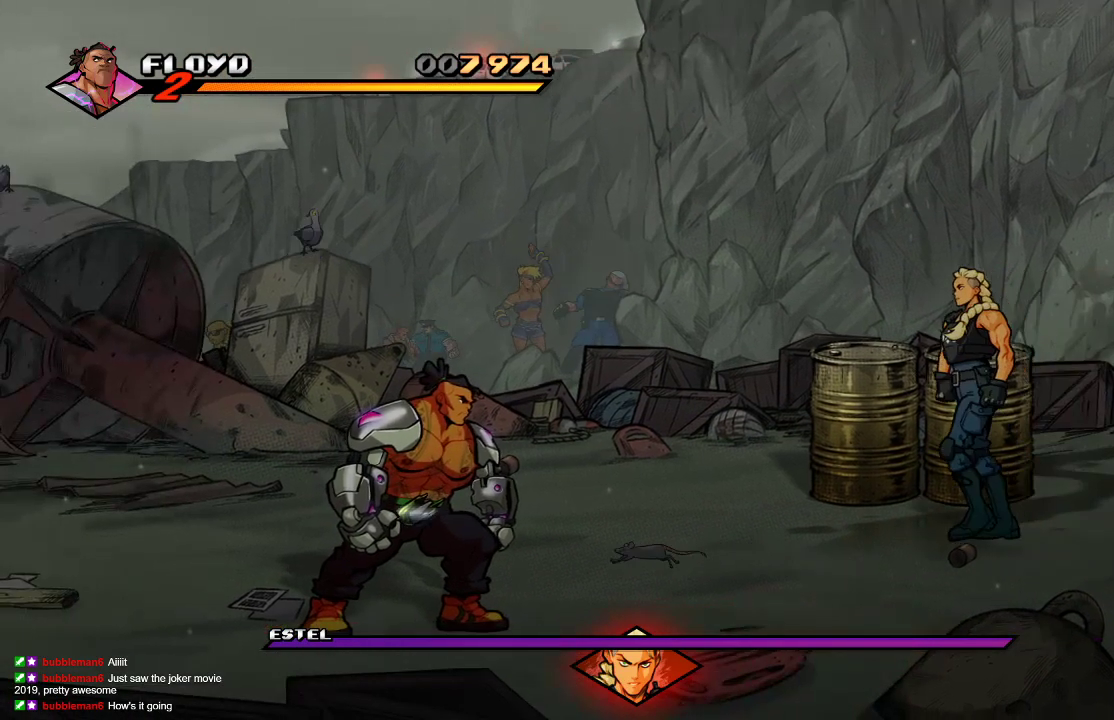
Gameplay with a controller (PlayStation layout); each line is a JSON object with the inputs held at the frame after it. "events" lists button and stick changes between this image and that frame as [ms after this image, input, new state], when the widget could be followed in between.
{"buttons": [], "left_stick": "up-right", "right_stick": "center", "events": [[467, "left_stick", "up-right"]]}
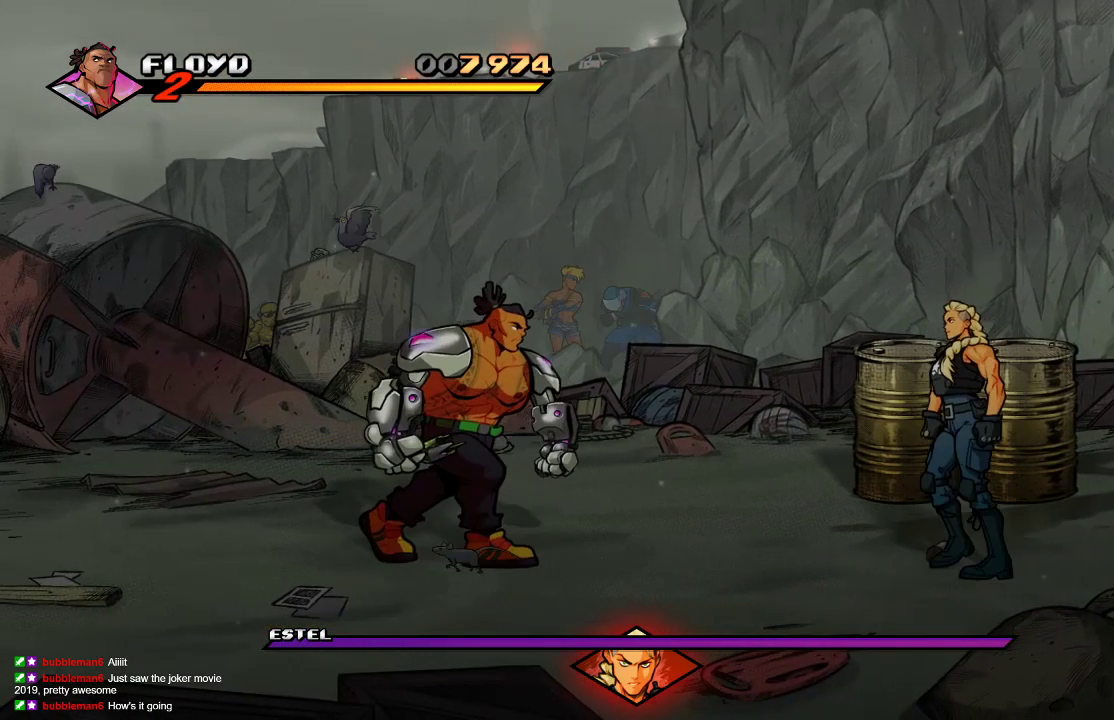
{"buttons": [], "left_stick": "down-right", "right_stick": "center", "events": [[33, "left_stick", "right"], [267, "left_stick", "down-right"]]}
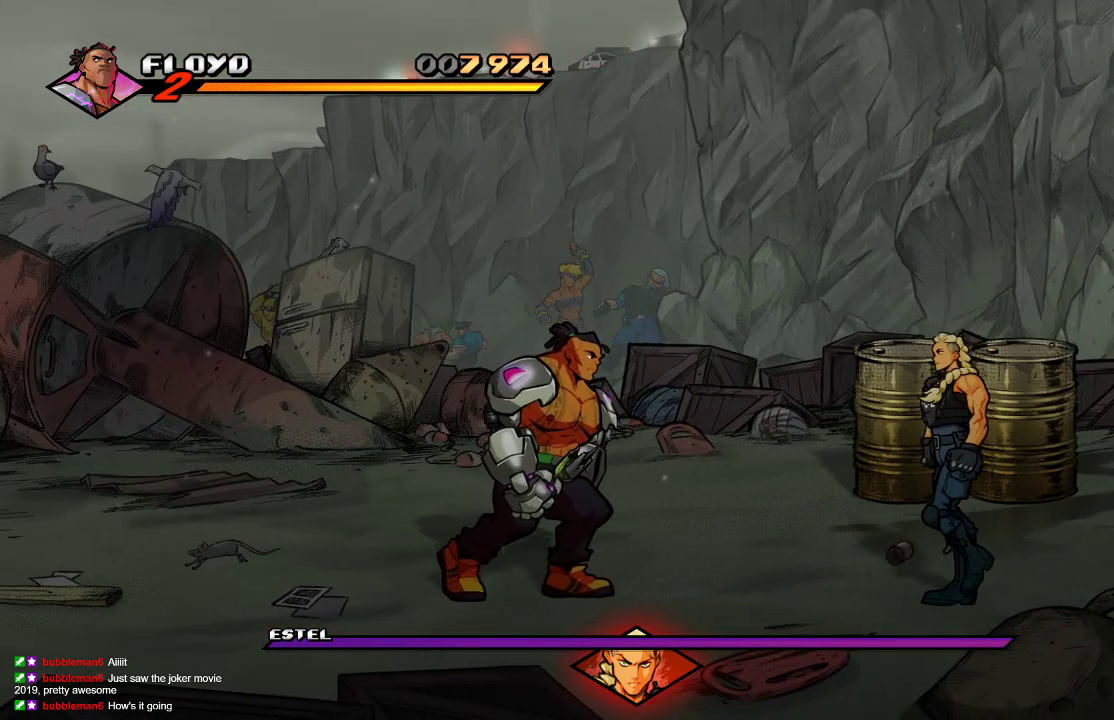
{"buttons": [], "left_stick": "up-left", "right_stick": "center", "events": [[333, "left_stick", "up-left"]]}
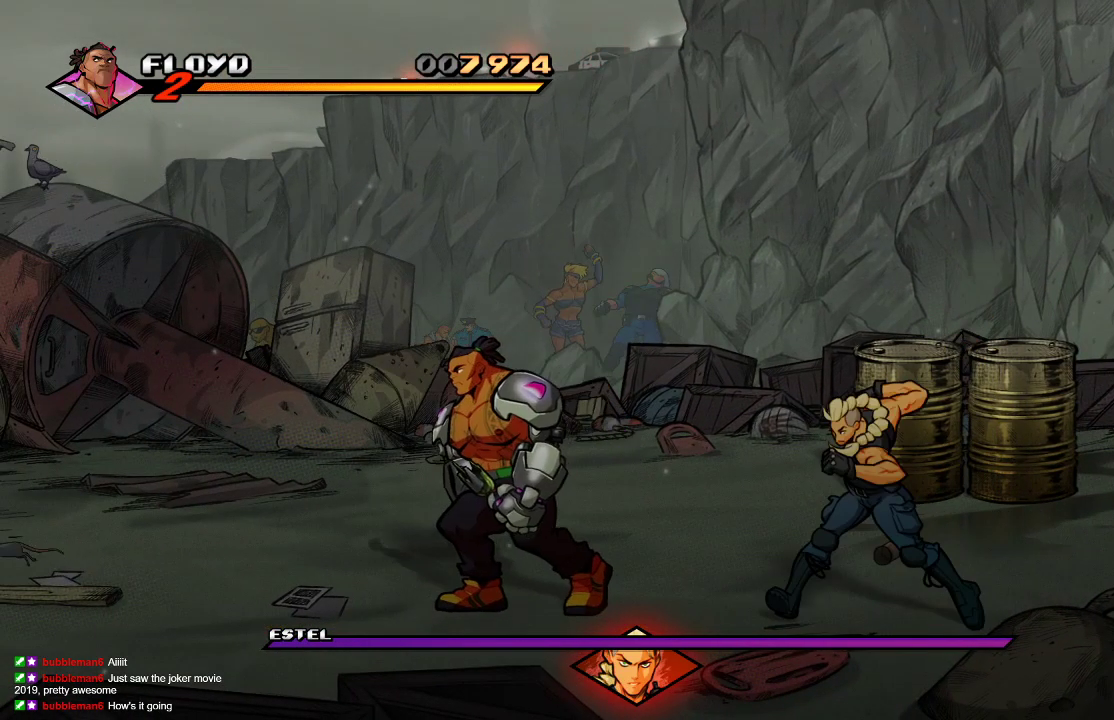
{"buttons": [], "left_stick": "up", "right_stick": "center", "events": [[33, "left_stick", "up"]]}
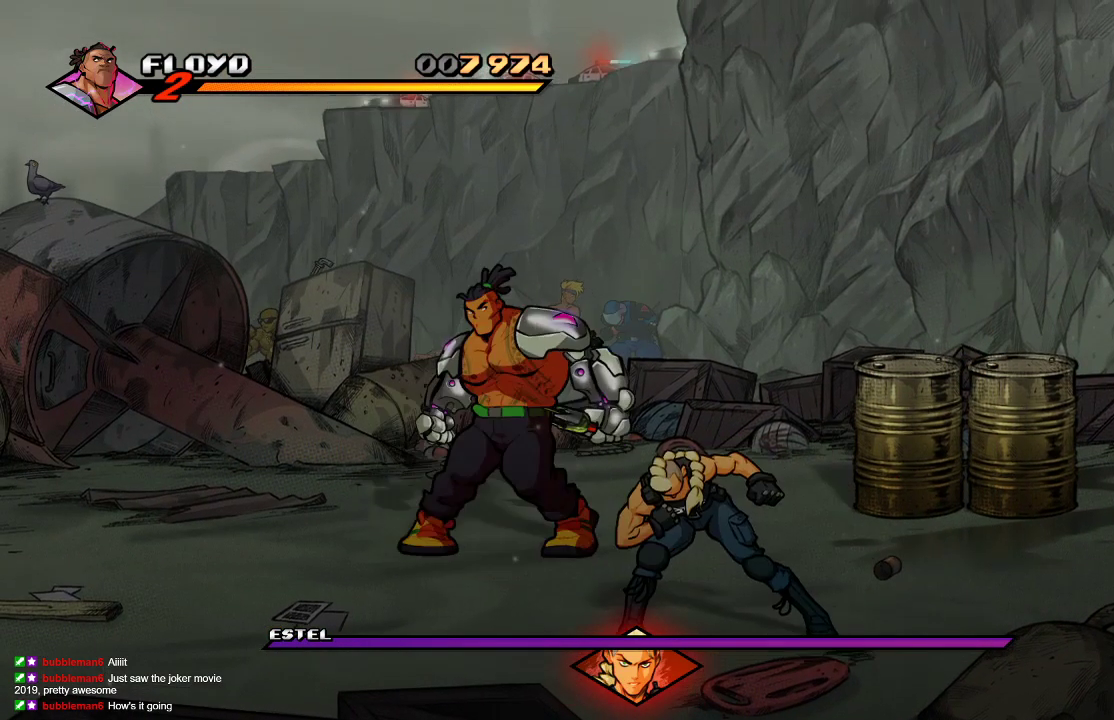
{"buttons": [], "left_stick": "down-right", "right_stick": "center", "events": [[67, "left_stick", "down-right"]]}
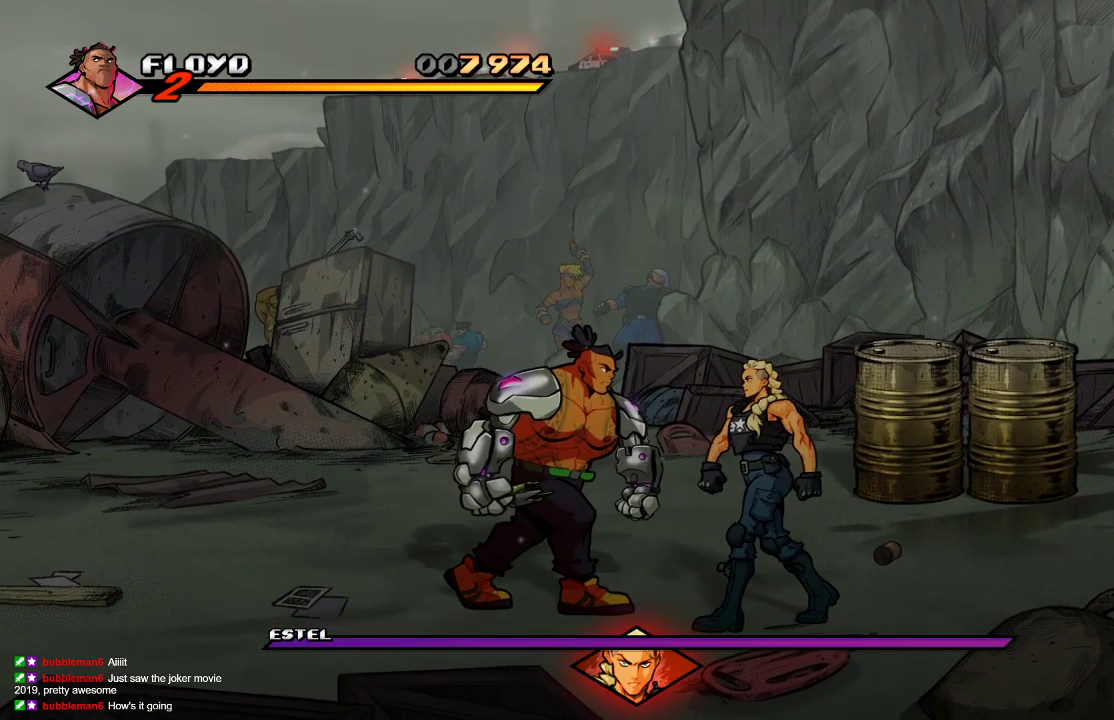
{"buttons": ["SQUARE"], "left_stick": "center", "right_stick": "center", "events": [[100, "SQUARE", "down"], [100, "left_stick", "center"], [167, "SQUARE", "up"], [233, "SQUARE", "down"], [300, "SQUARE", "up"], [367, "SQUARE", "down"], [433, "SQUARE", "up"], [500, "SQUARE", "down"]]}
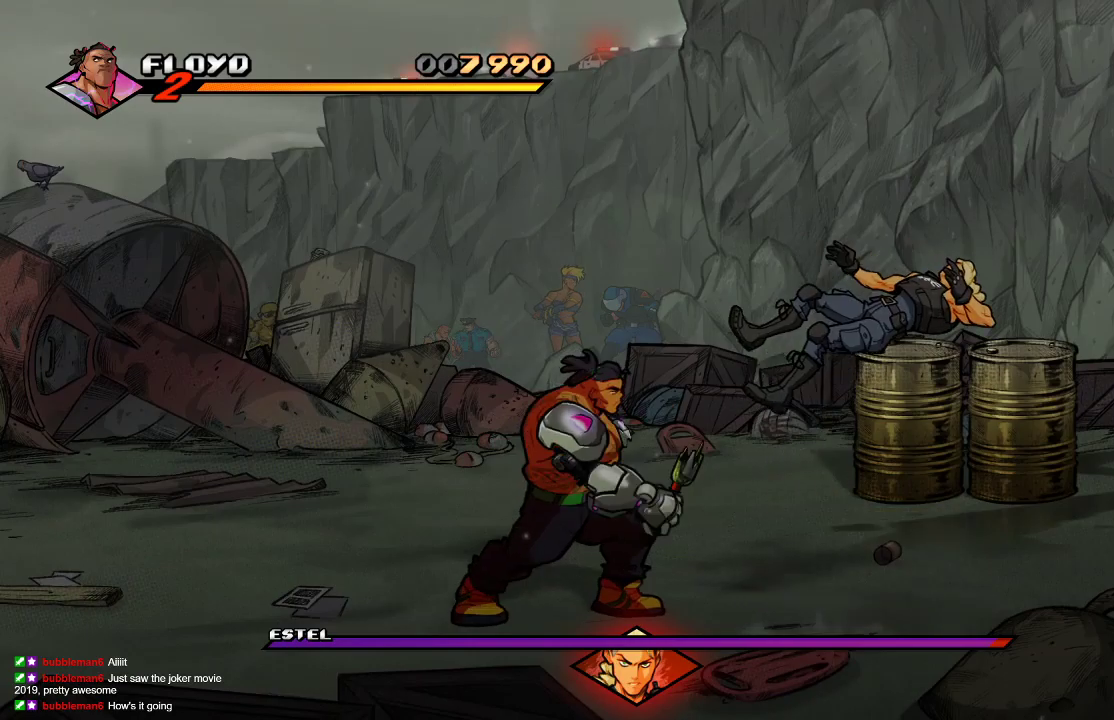
{"buttons": [], "left_stick": "right", "right_stick": "center", "events": [[67, "SQUARE", "up"], [100, "SQUARE", "down"], [133, "SQUARE", "up"], [233, "left_stick", "right"]]}
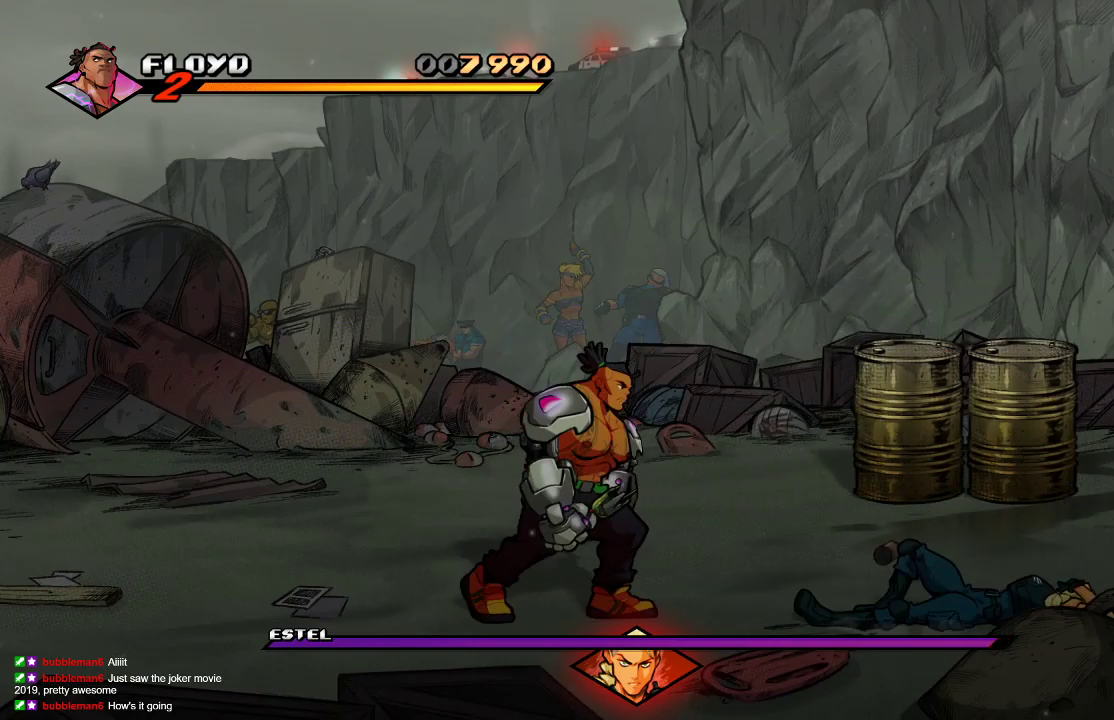
{"buttons": [], "left_stick": "up-right", "right_stick": "center", "events": [[367, "left_stick", "up-right"]]}
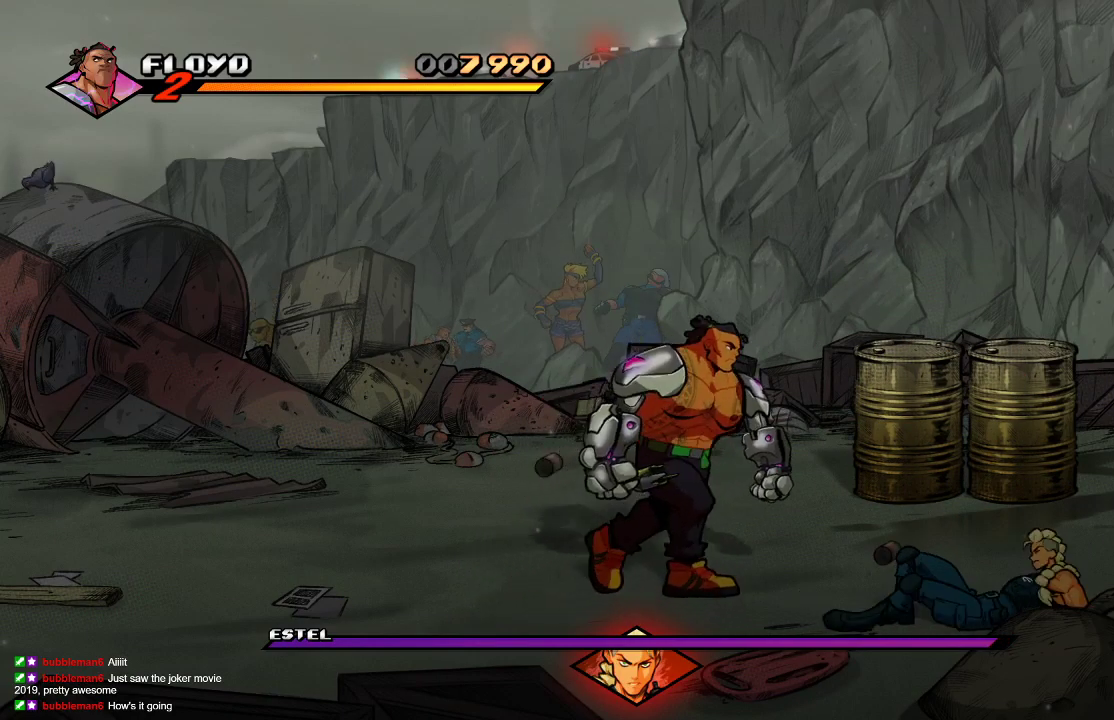
{"buttons": [], "left_stick": "right", "right_stick": "center", "events": [[467, "left_stick", "right"]]}
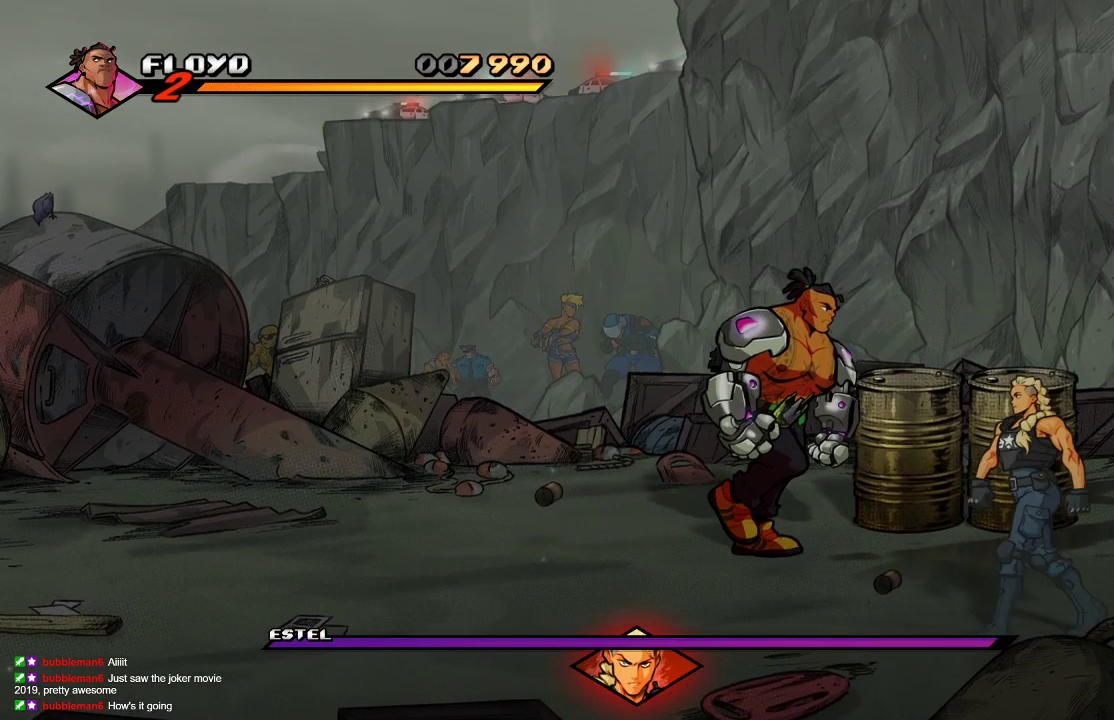
{"buttons": [], "left_stick": "center", "right_stick": "center", "events": [[67, "left_stick", "down-right"], [367, "SQUARE", "down"], [400, "left_stick", "center"], [433, "SQUARE", "up"]]}
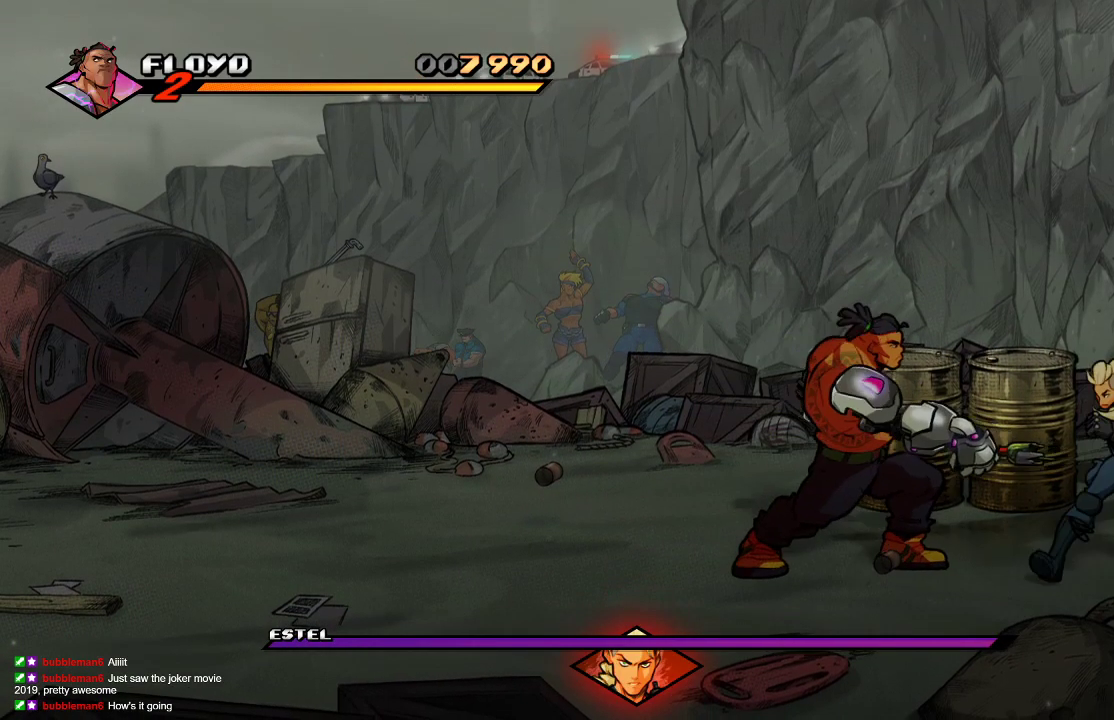
{"buttons": [], "left_stick": "left", "right_stick": "center", "events": [[133, "left_stick", "left"]]}
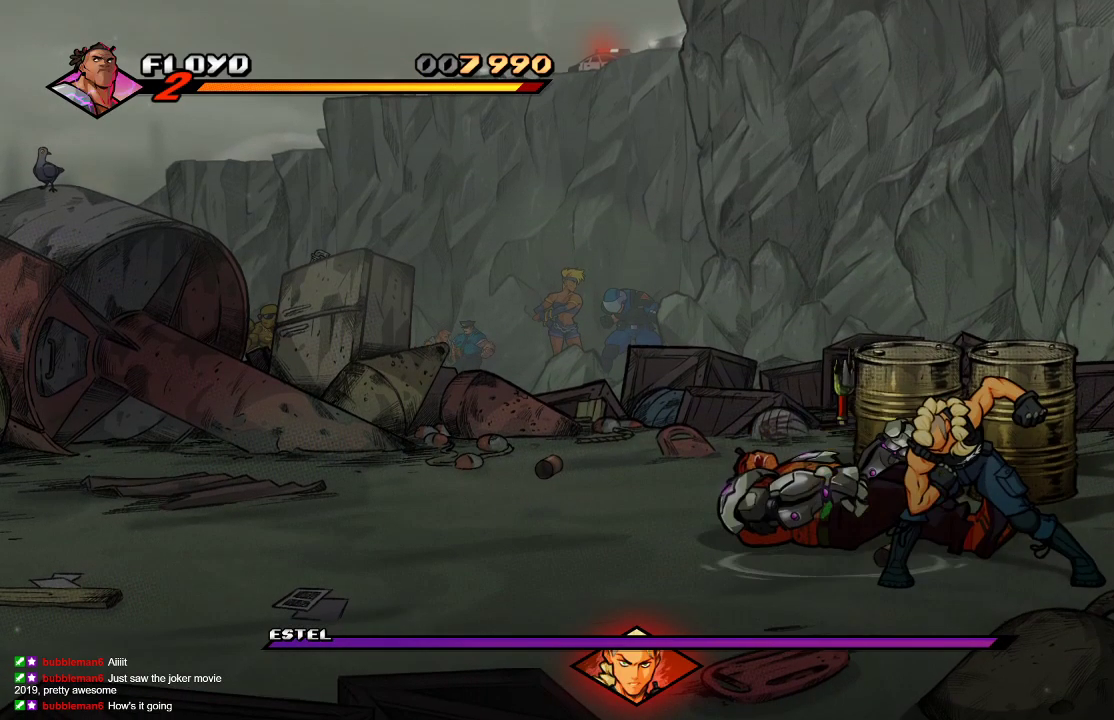
{"buttons": ["CROSS"], "left_stick": "left", "right_stick": "center", "events": [[400, "SQUARE", "down"], [467, "SQUARE", "up"], [500, "CROSS", "down"]]}
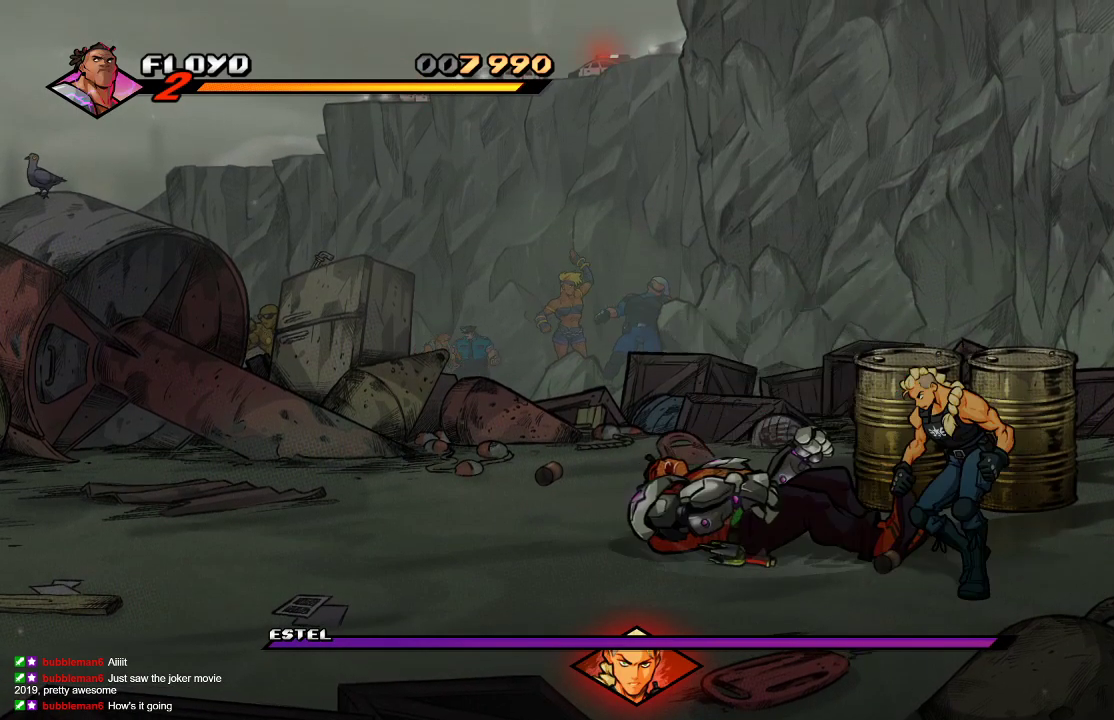
{"buttons": [], "left_stick": "left", "right_stick": "center", "events": [[200, "CROSS", "up"]]}
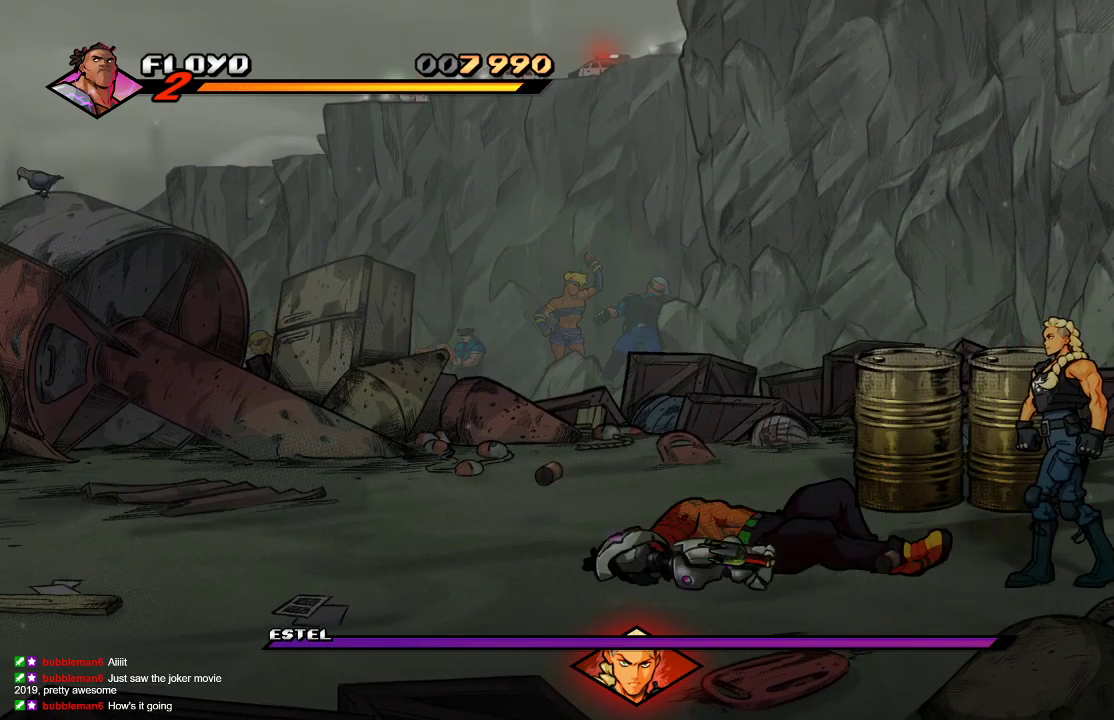
{"buttons": [], "left_stick": "left", "right_stick": "center", "events": []}
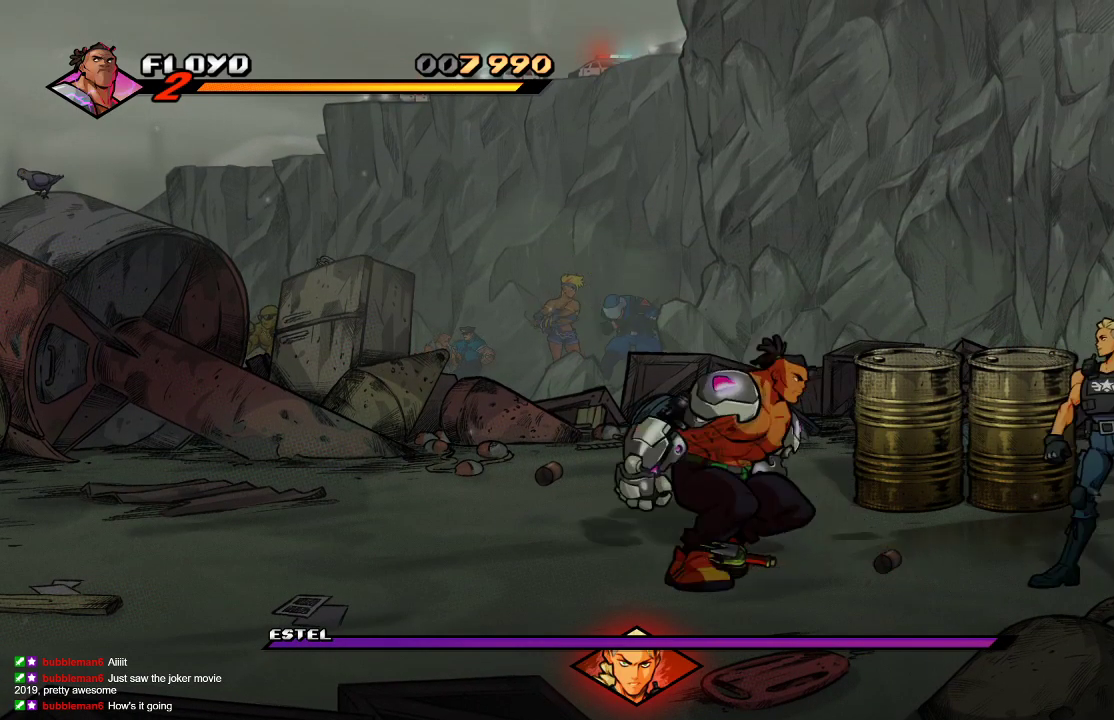
{"buttons": [], "left_stick": "right", "right_stick": "center", "events": [[200, "CIRCLE", "down"], [300, "CIRCLE", "up"], [467, "left_stick", "right"]]}
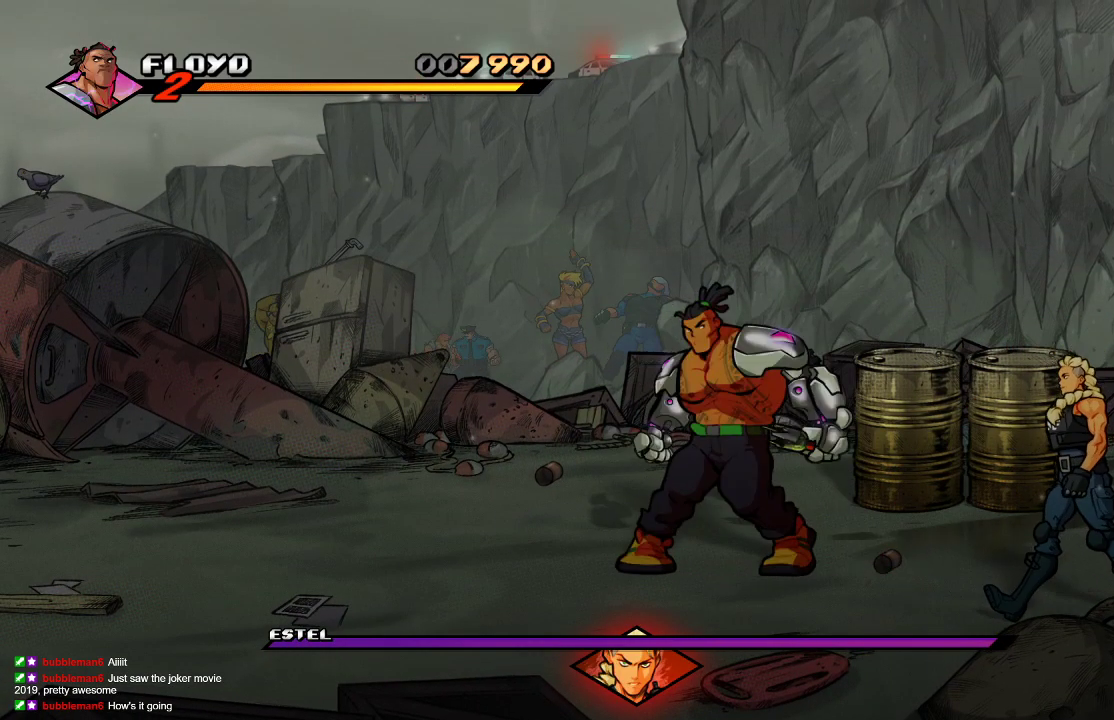
{"buttons": [], "left_stick": "center", "right_stick": "center", "events": [[33, "CIRCLE", "down"], [100, "CIRCLE", "up"], [267, "left_stick", "center"]]}
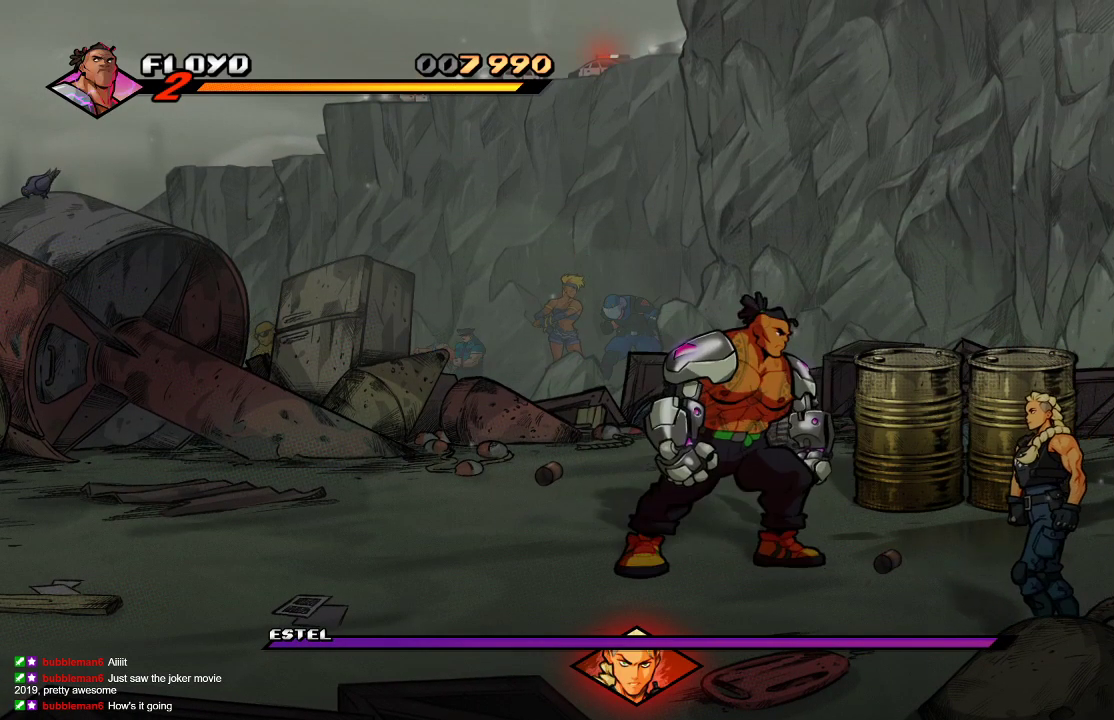
{"buttons": [], "left_stick": "up", "right_stick": "center", "events": [[67, "left_stick", "right"], [167, "left_stick", "up-right"], [300, "left_stick", "up"]]}
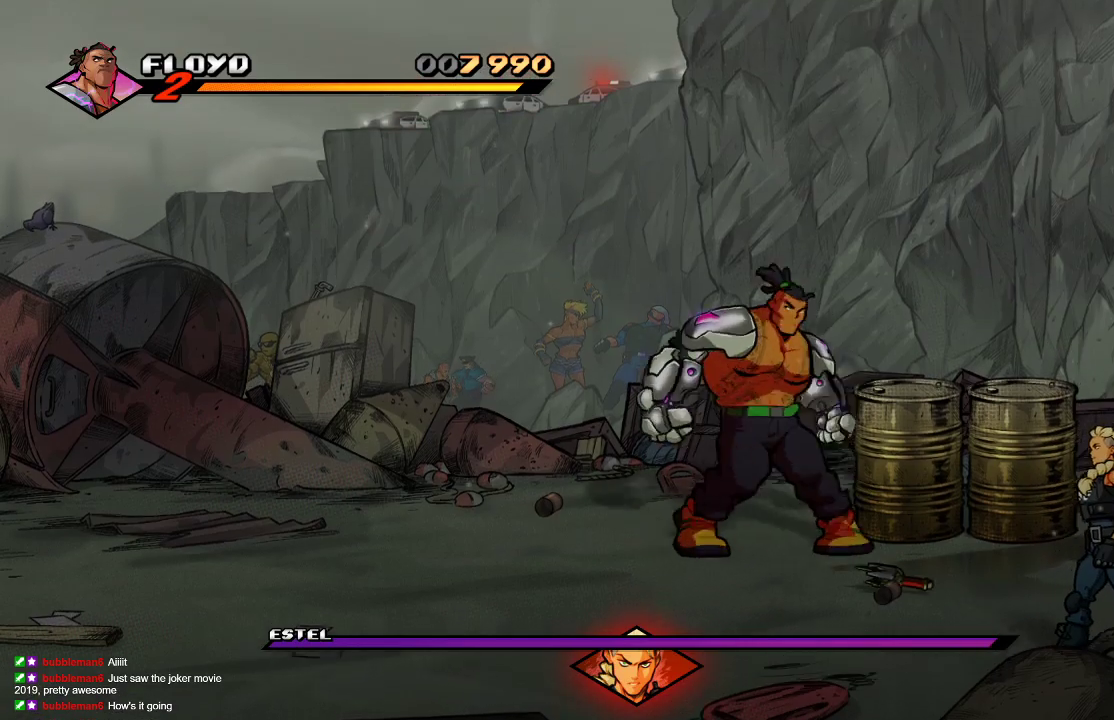
{"buttons": [], "left_stick": "center", "right_stick": "center", "events": [[167, "left_stick", "right"], [267, "SQUARE", "down"], [333, "SQUARE", "up"], [400, "left_stick", "center"]]}
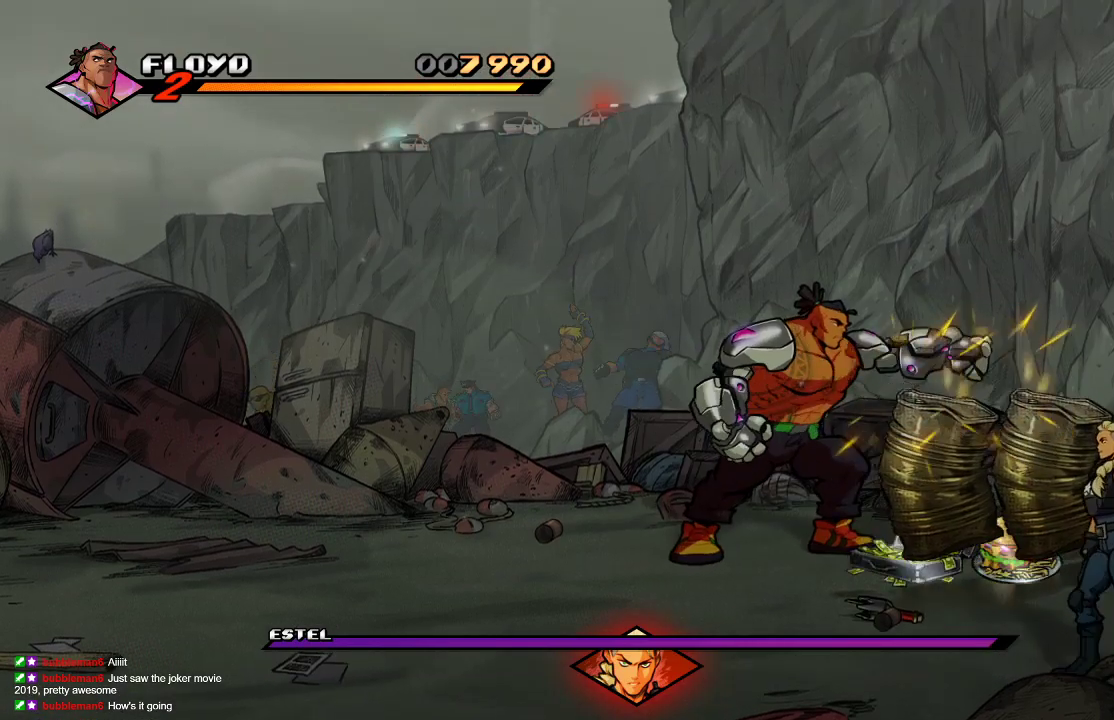
{"buttons": [], "left_stick": "down-left", "right_stick": "center", "events": [[167, "left_stick", "down"], [267, "left_stick", "down-left"]]}
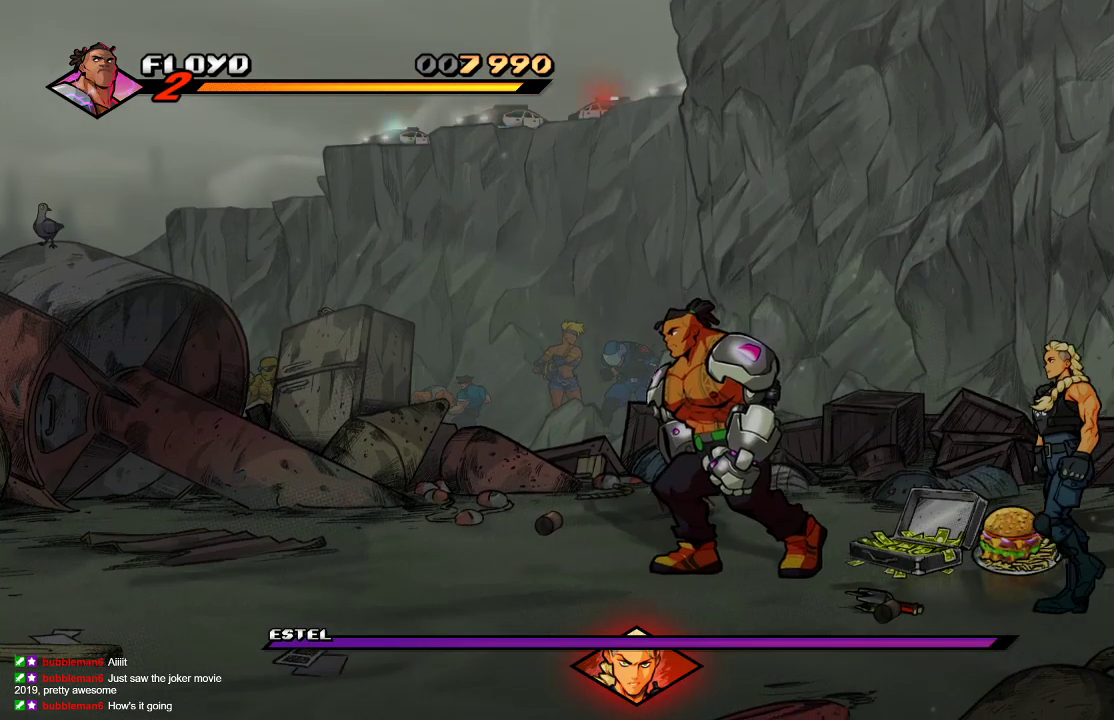
{"buttons": [], "left_stick": "down-left", "right_stick": "center", "events": []}
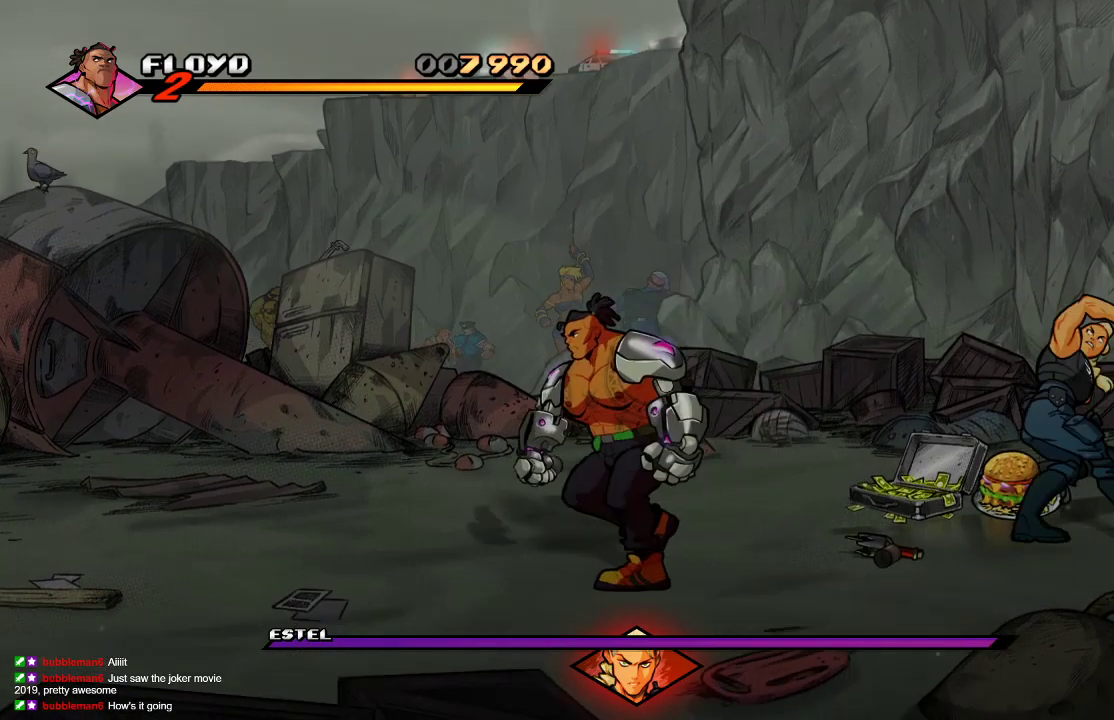
{"buttons": [], "left_stick": "right", "right_stick": "center", "events": [[233, "left_stick", "down-right"], [400, "left_stick", "right"]]}
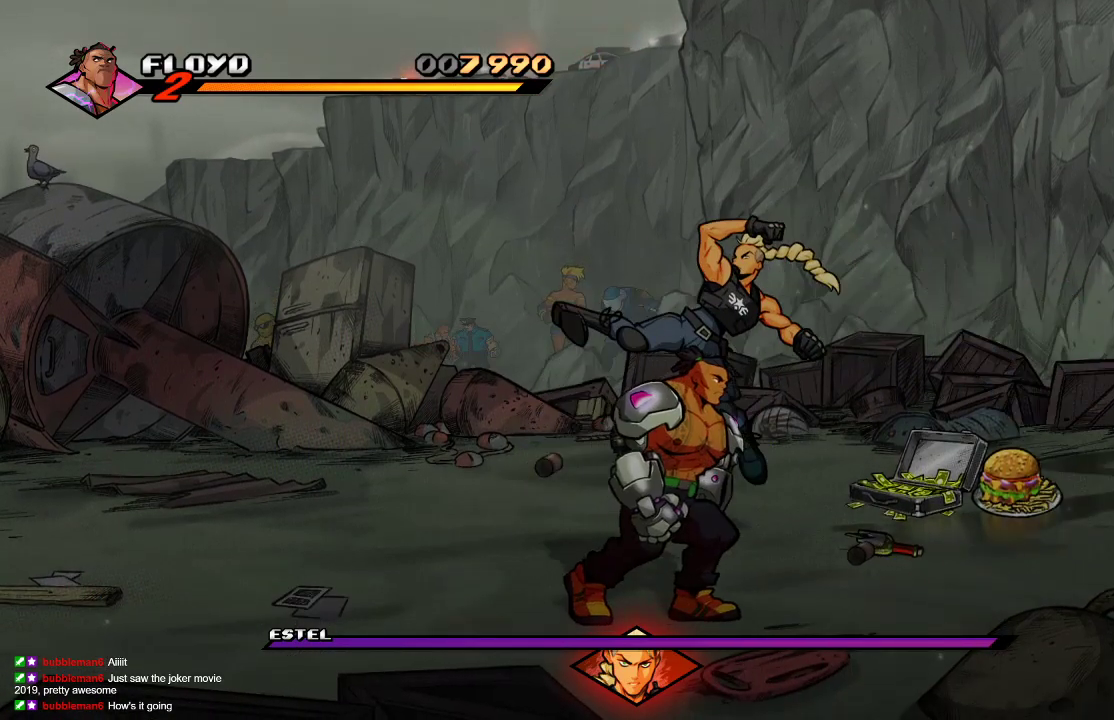
{"buttons": ["SQUARE"], "left_stick": "center", "right_stick": "center", "events": [[67, "left_stick", "up"], [467, "SQUARE", "down"], [467, "left_stick", "center"]]}
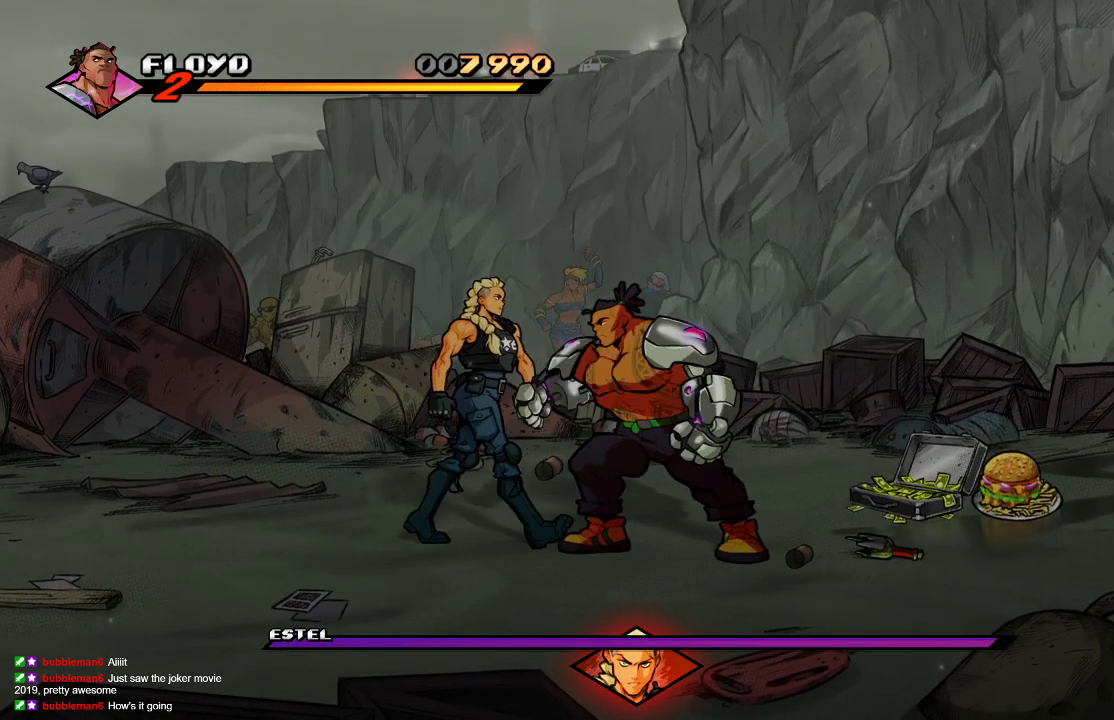
{"buttons": ["SQUARE"], "left_stick": "center", "right_stick": "center", "events": [[67, "SQUARE", "up"], [133, "SQUARE", "down"], [200, "SQUARE", "up"], [267, "SQUARE", "down"], [300, "SQUARE", "up"], [367, "SQUARE", "down"], [433, "SQUARE", "up"], [467, "SQUARE", "down"]]}
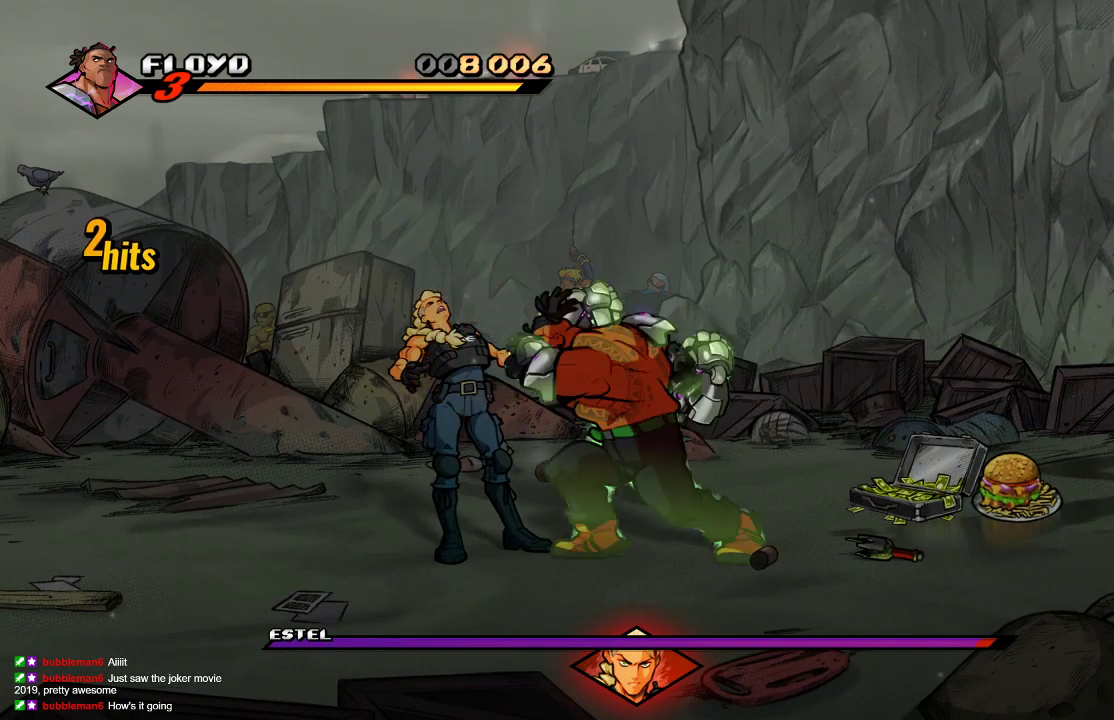
{"buttons": [], "left_stick": "center", "right_stick": "center", "events": [[100, "SQUARE", "up"], [200, "SQUARE", "down"], [467, "SQUARE", "up"]]}
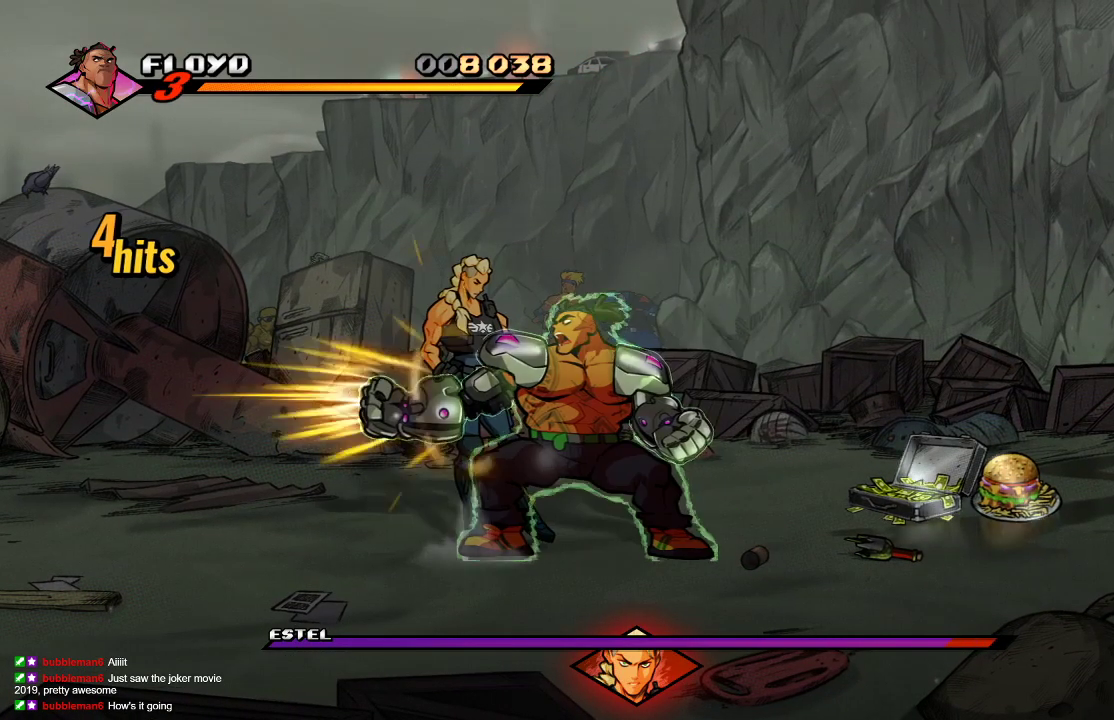
{"buttons": [], "left_stick": "center", "right_stick": "center", "events": [[67, "left_stick", "left"], [167, "left_stick", "center"], [233, "left_stick", "left"], [300, "SQUARE", "down"], [367, "left_stick", "center"], [400, "SQUARE", "up"]]}
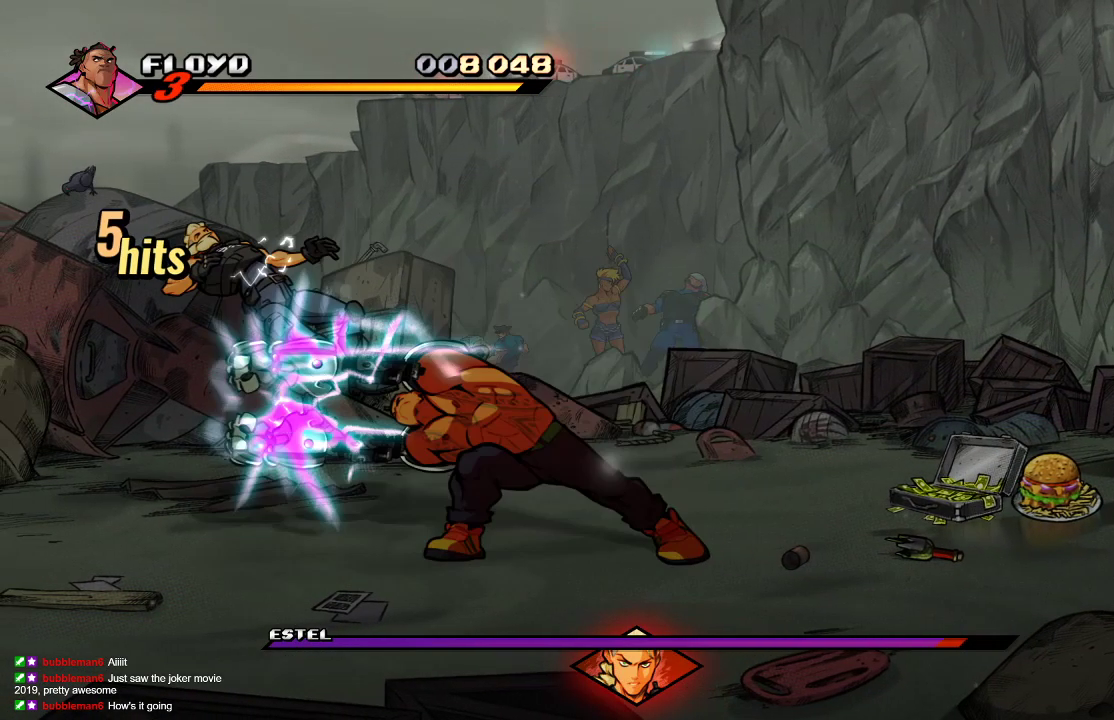
{"buttons": [], "left_stick": "center", "right_stick": "center", "events": []}
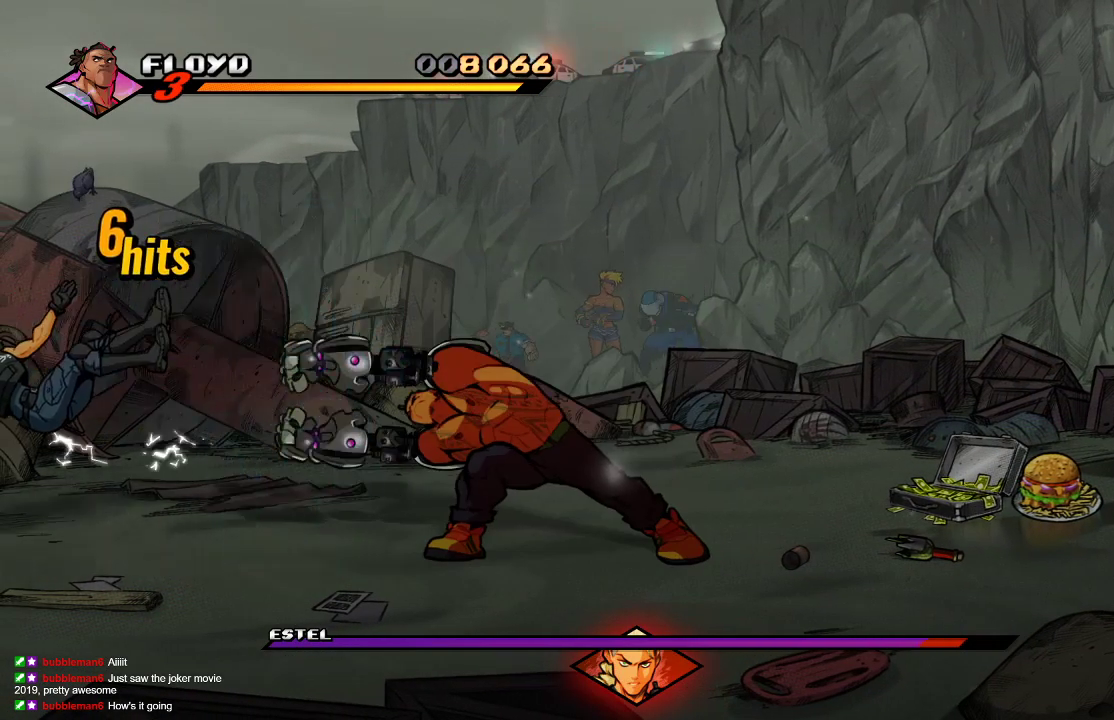
{"buttons": [], "left_stick": "right", "right_stick": "center", "events": [[167, "left_stick", "right"]]}
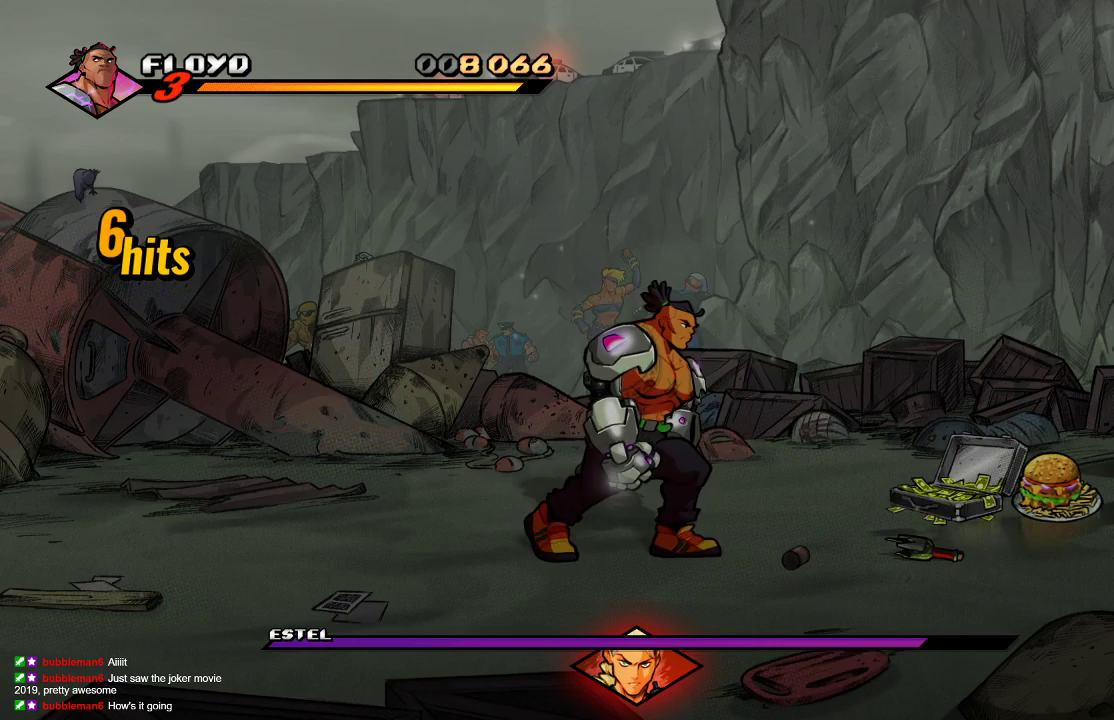
{"buttons": [], "left_stick": "right", "right_stick": "center", "events": []}
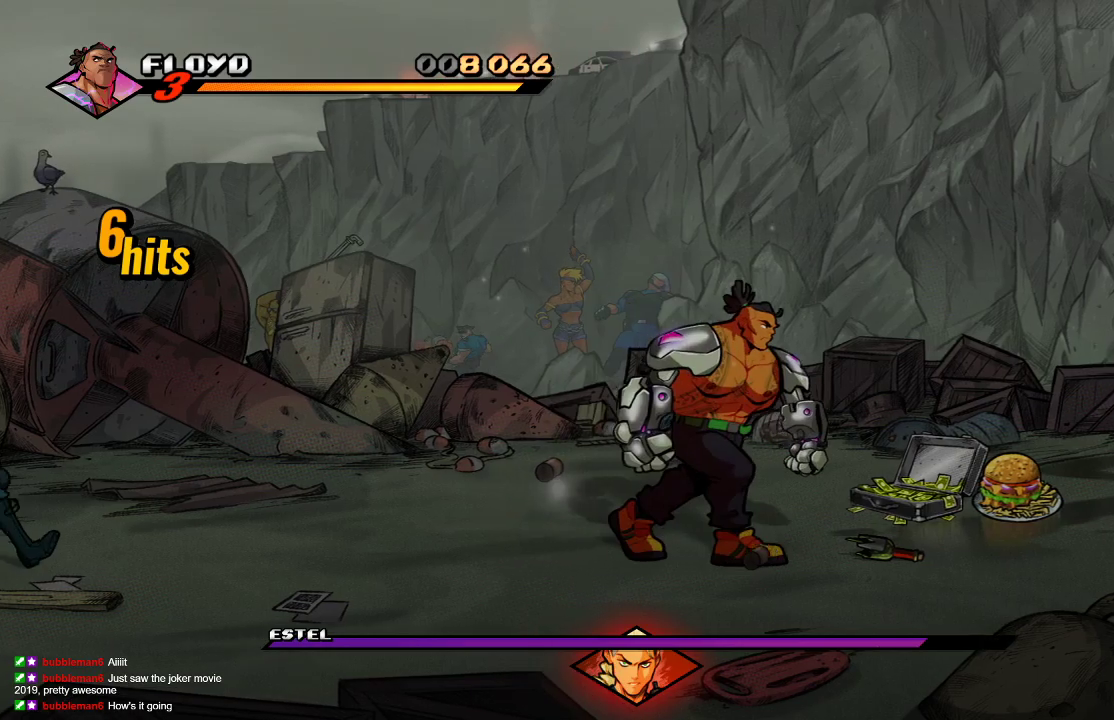
{"buttons": [], "left_stick": "right", "right_stick": "center", "events": []}